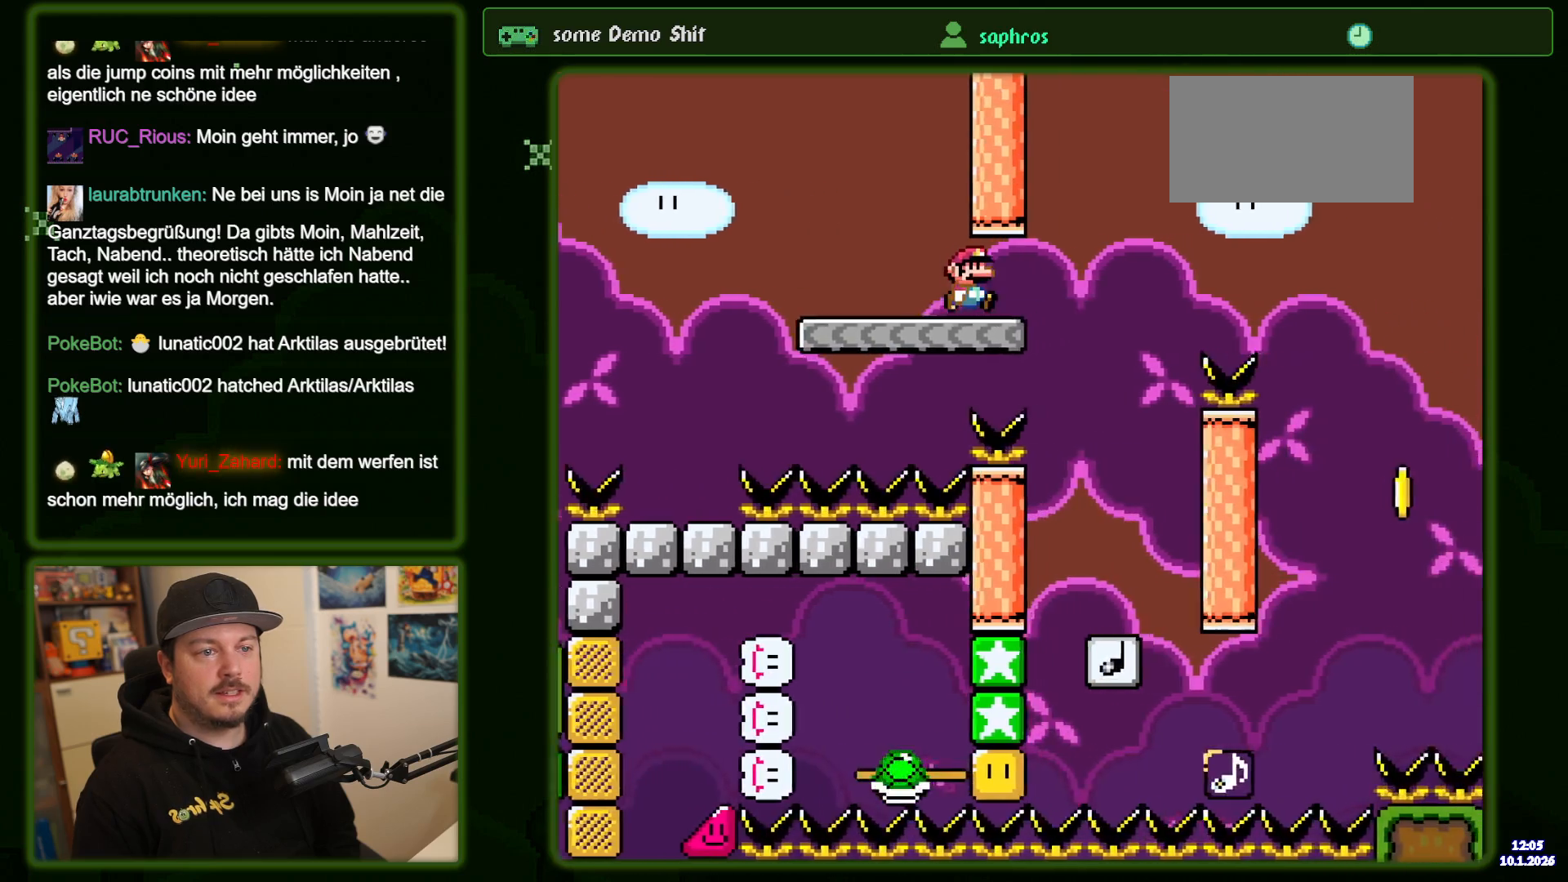
Gameplay with a controller (Nintendo layout); each line is a JSON object with the inputs held at the frame after it (dt_ms = milliseconds from this image to that frame). "events" lists button and stick changes between this image and that frame as [ms after this image, input, new state], when the widget could be followed in between. Not read: L3 R3 START.
{"dt_ms": 500, "buttons": ["B", "Y"], "events": [[200, "DPAD_RIGHT", "up"], [250, "DPAD_LEFT", "down"], [383, "DPAD_LEFT", "up"]]}
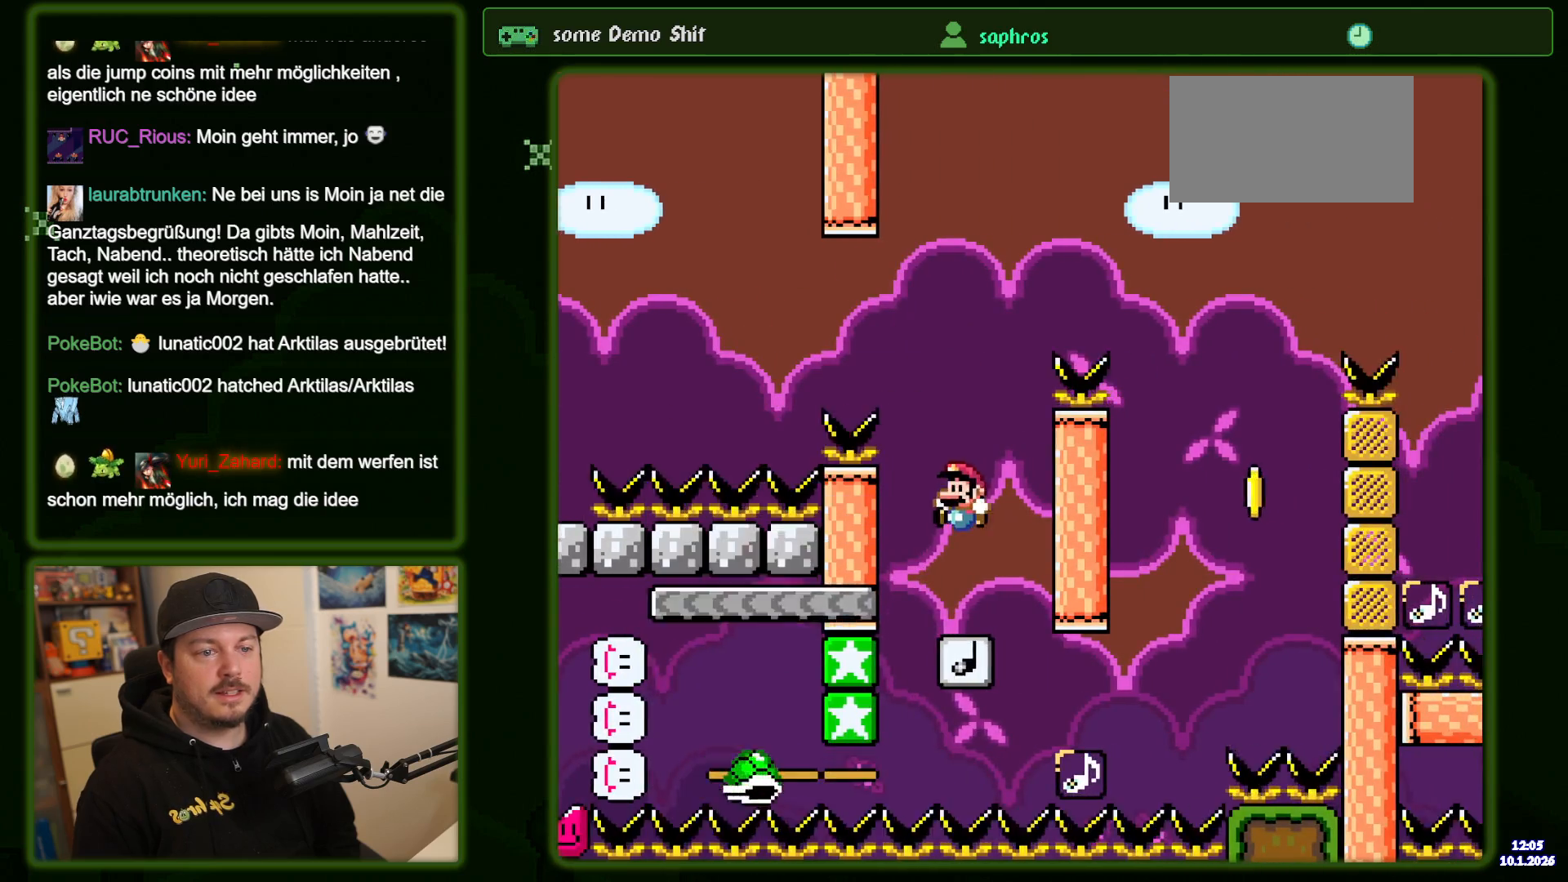
{"dt_ms": 500, "buttons": ["B", "Y", "DPAD_RIGHT"], "events": [[233, "DPAD_RIGHT", "down"]]}
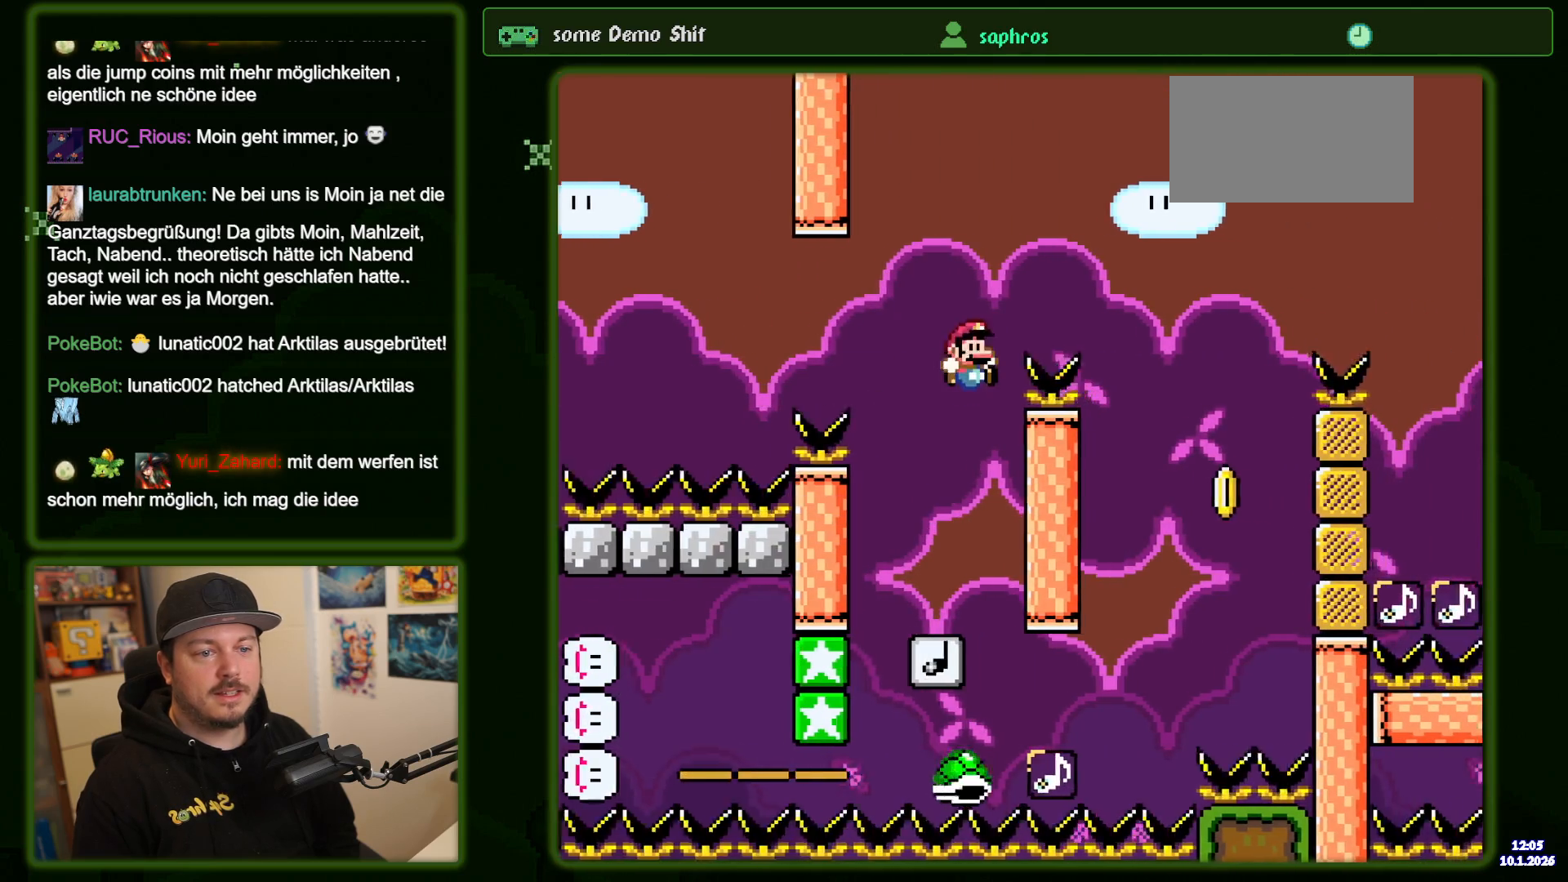
{"dt_ms": 500, "buttons": ["B", "Y", "DPAD_RIGHT"], "events": [[317, "B", "up"], [350, "DPAD_RIGHT", "up"], [400, "DPAD_LEFT", "down"], [450, "DPAD_LEFT", "up"], [467, "B", "down"], [483, "DPAD_RIGHT", "down"]]}
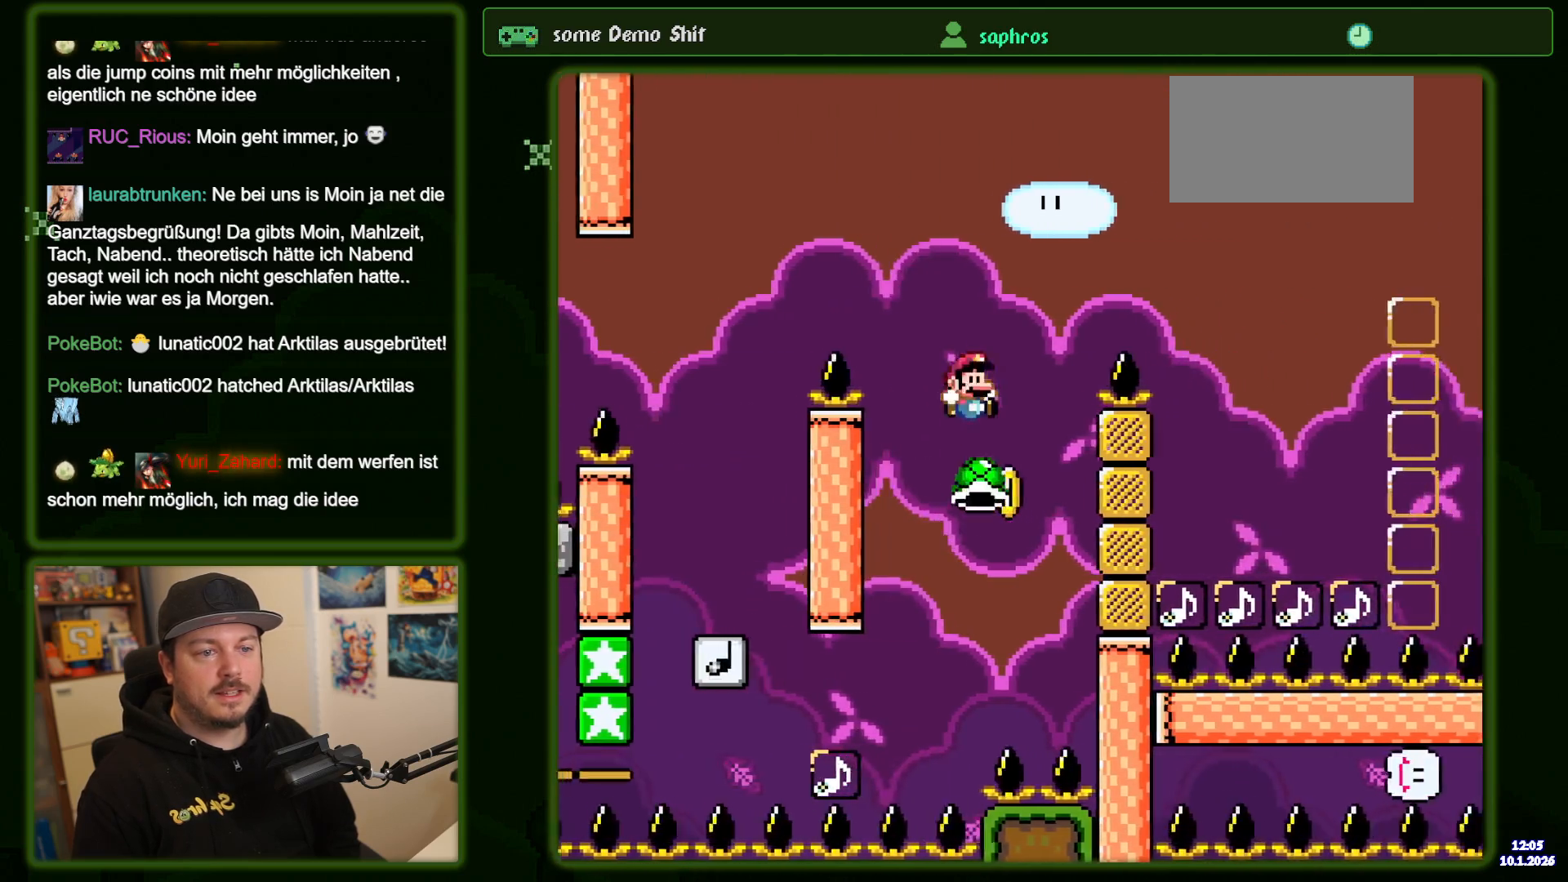
{"dt_ms": 500, "buttons": ["B", "Y", "DPAD_RIGHT"], "events": []}
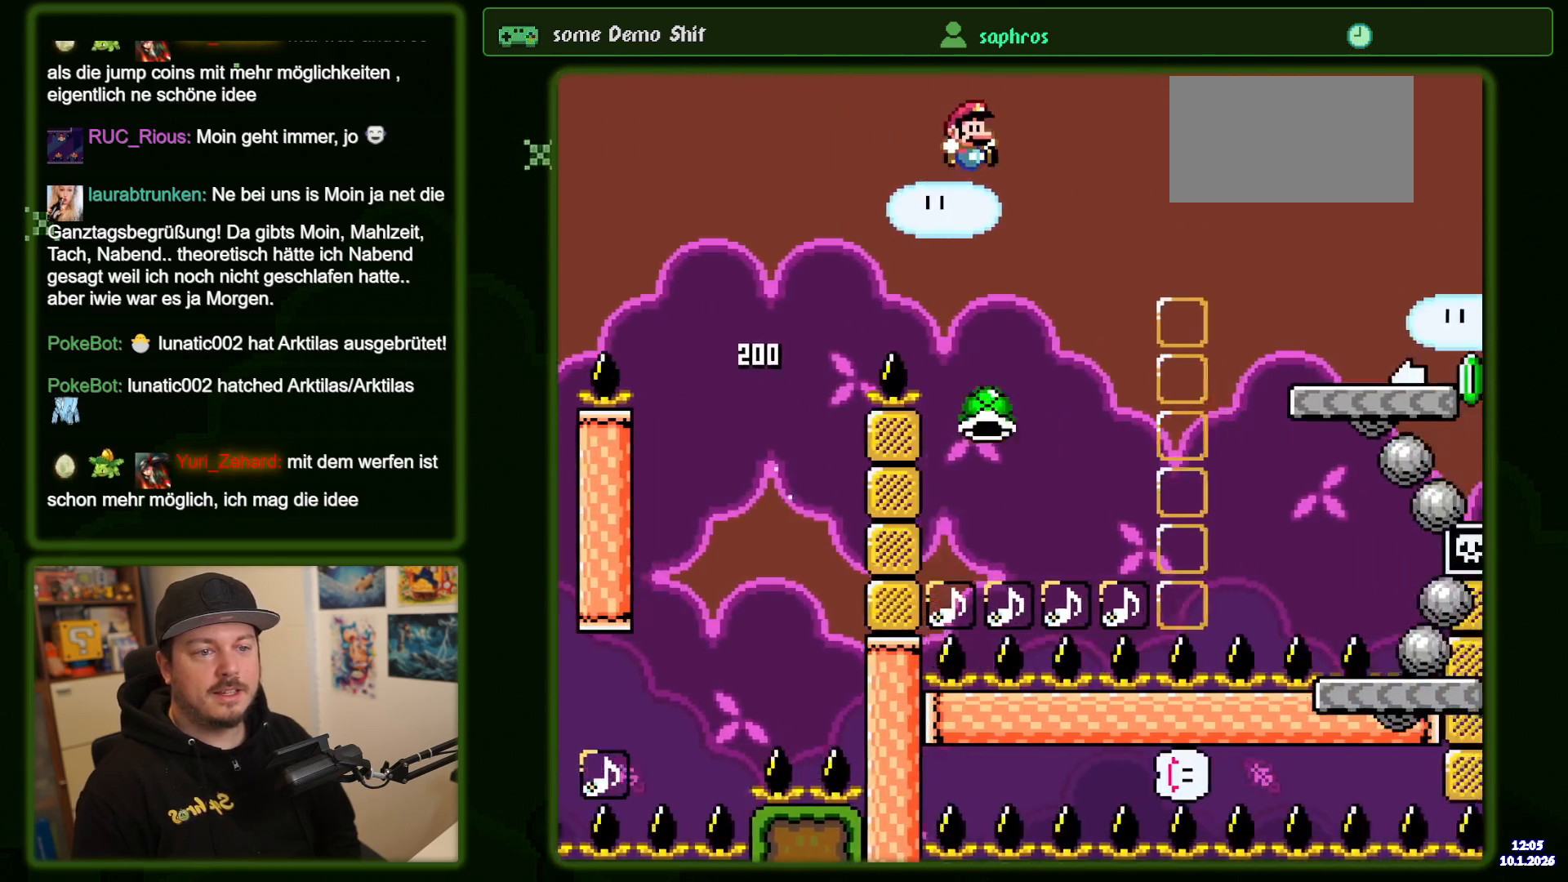
{"dt_ms": 500, "buttons": ["B", "Y", "DPAD_RIGHT"], "events": []}
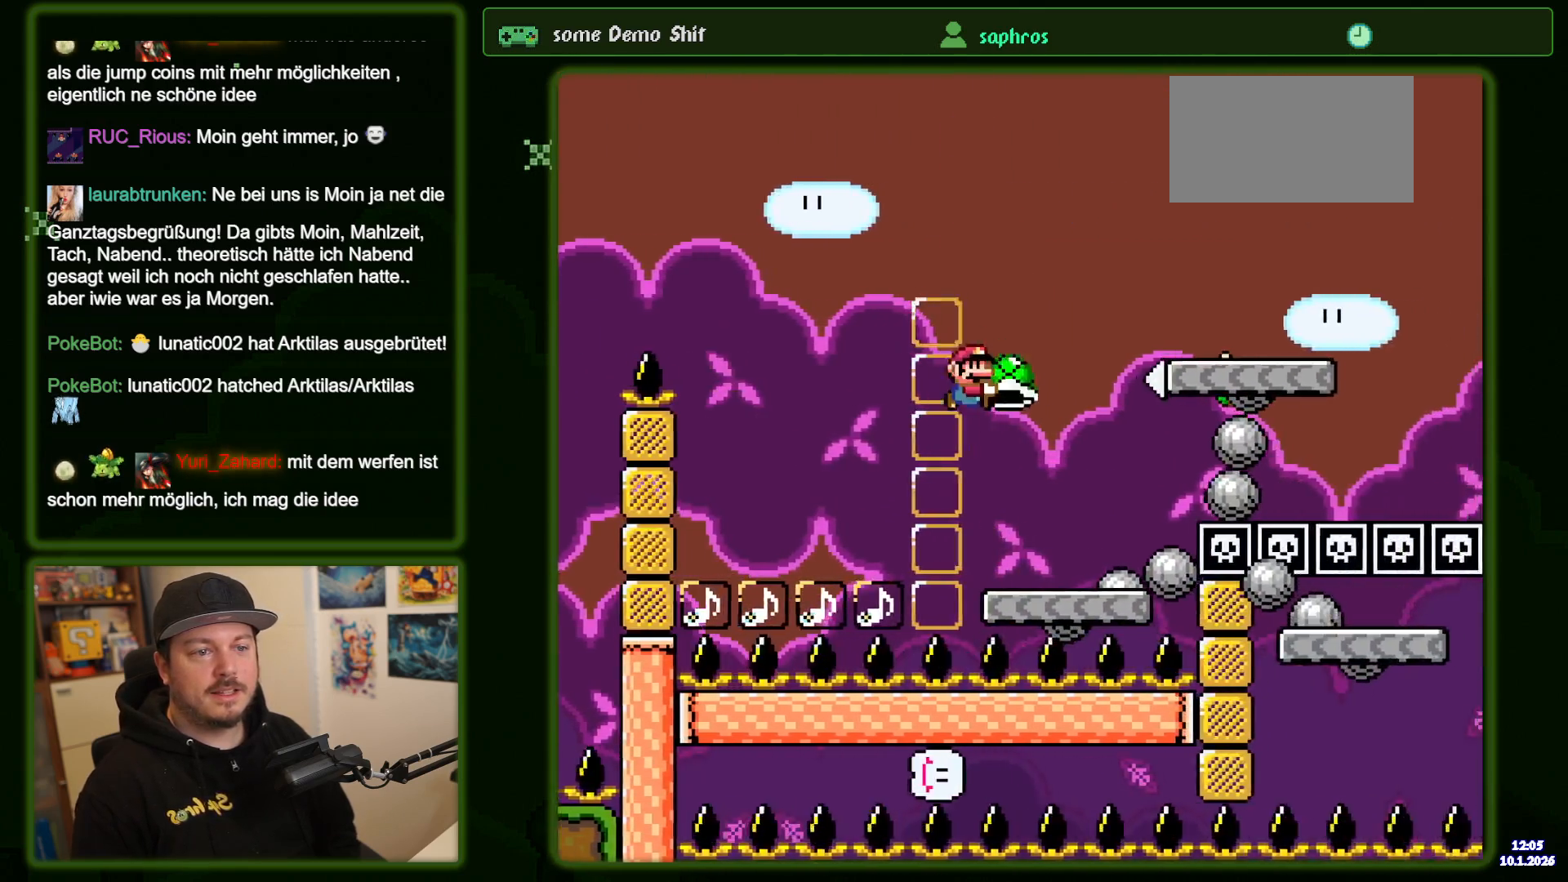
{"dt_ms": 500, "buttons": ["B", "Y"], "events": [[100, "DPAD_RIGHT", "up"], [183, "DPAD_LEFT", "down"], [300, "DPAD_LEFT", "up"]]}
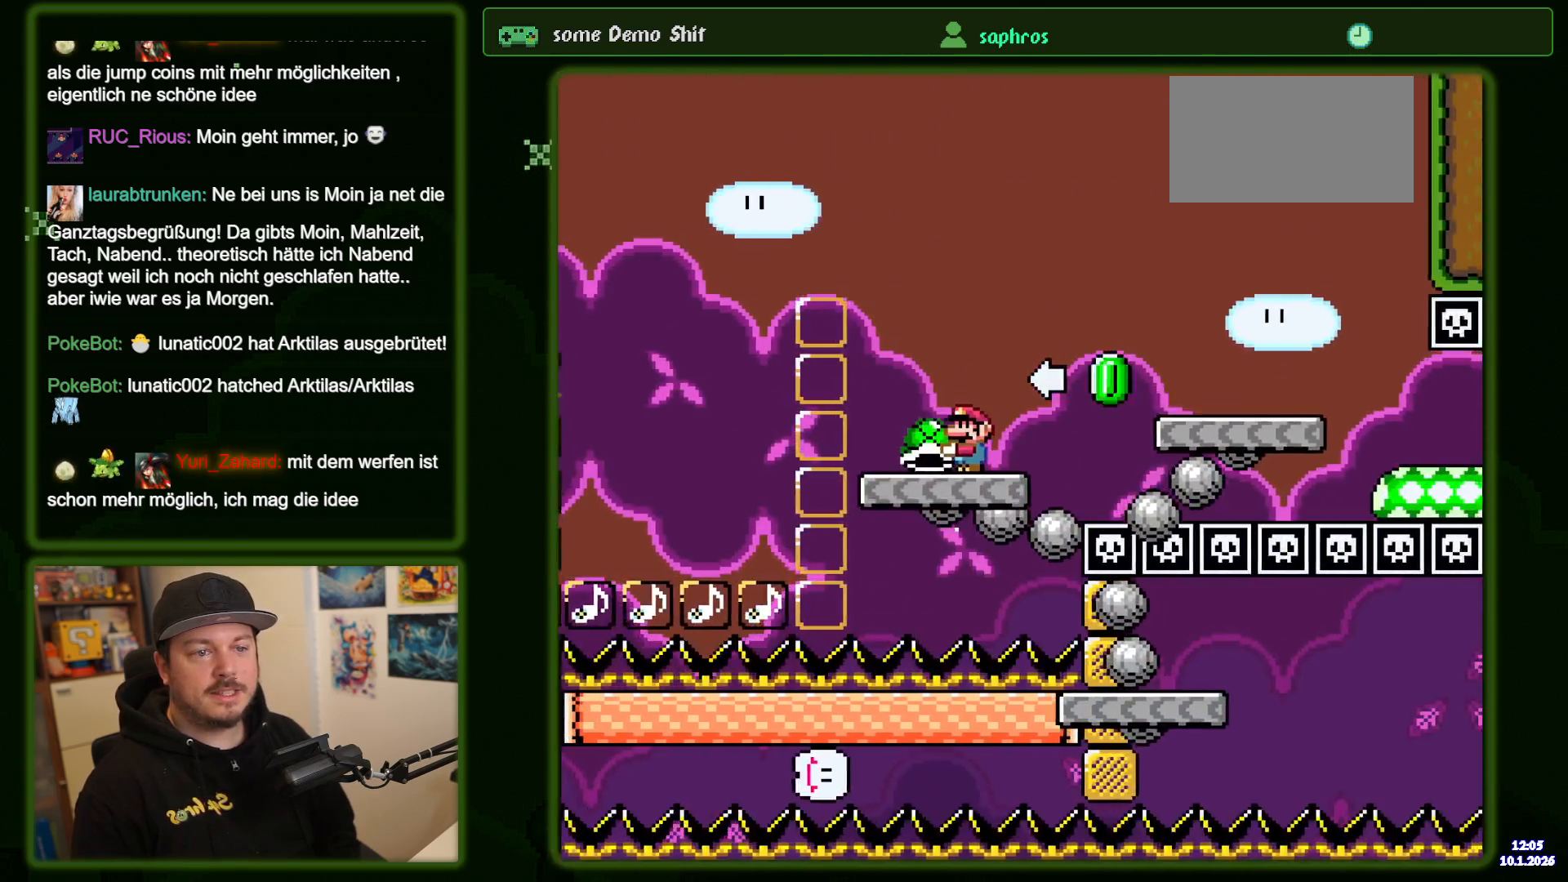
{"dt_ms": 500, "buttons": ["B", "Y"], "events": []}
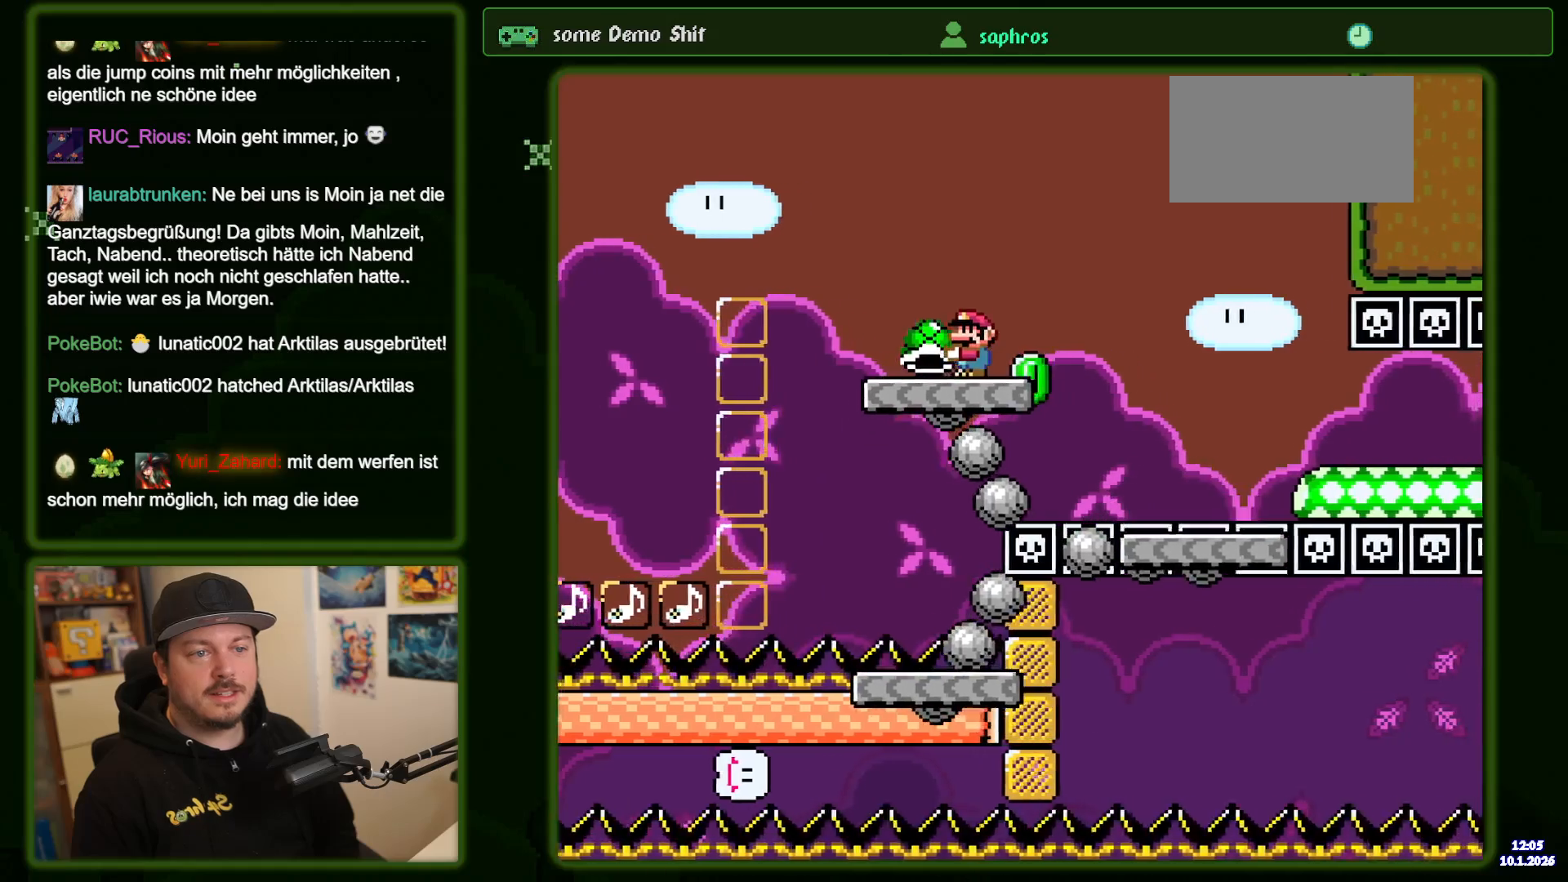
{"dt_ms": 500, "buttons": ["B", "Y", "DPAD_RIGHT"], "events": [[117, "Y", "up"], [250, "Y", "down"], [333, "DPAD_RIGHT", "down"]]}
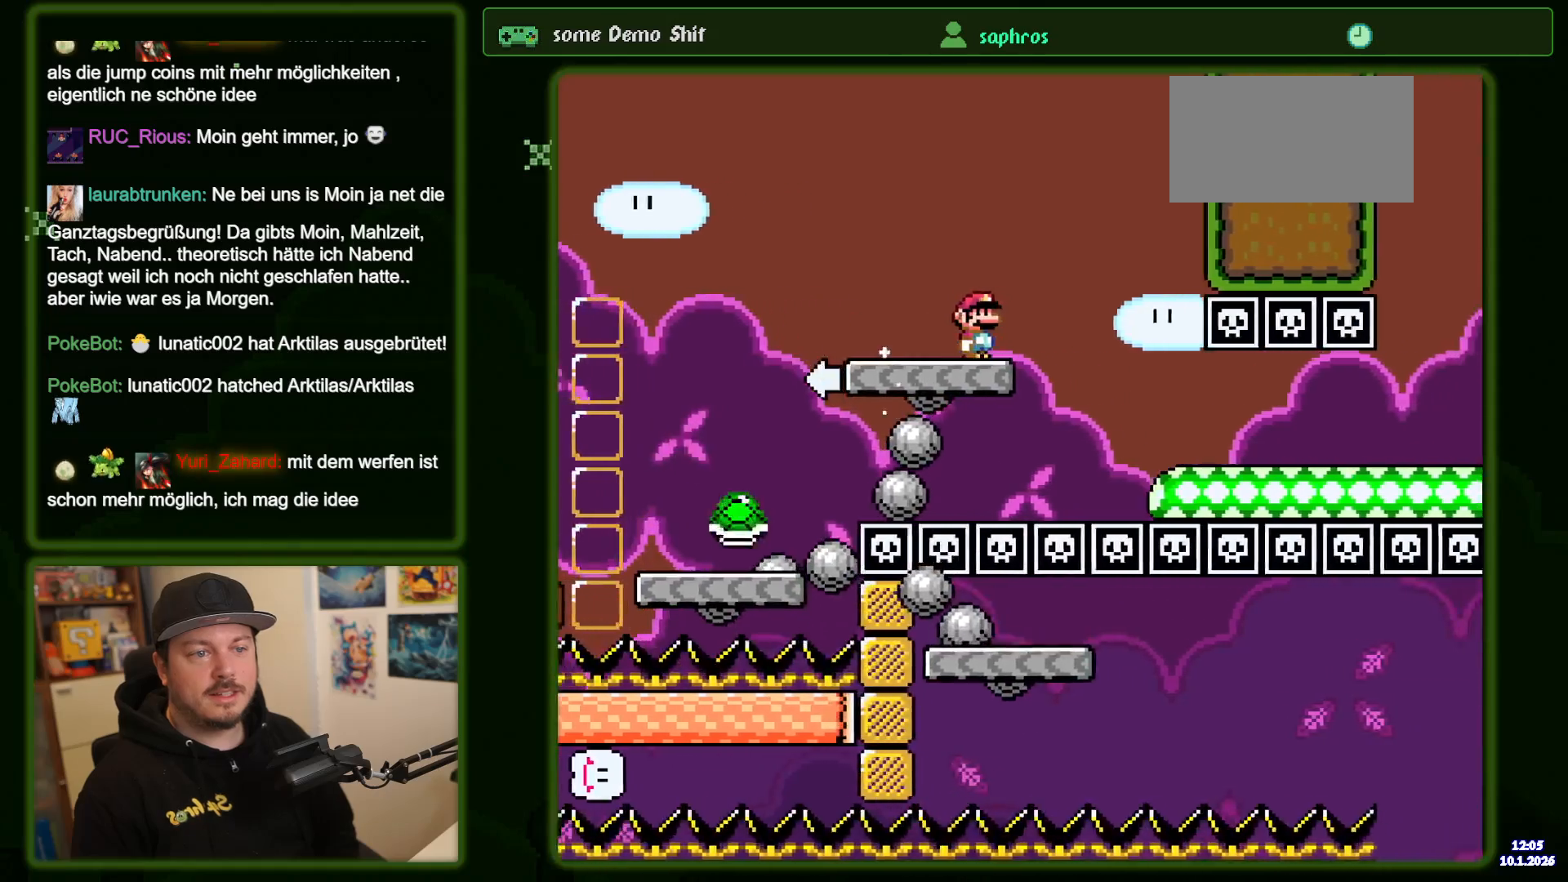
{"dt_ms": 500, "buttons": ["B", "Y", "DPAD_RIGHT"], "events": []}
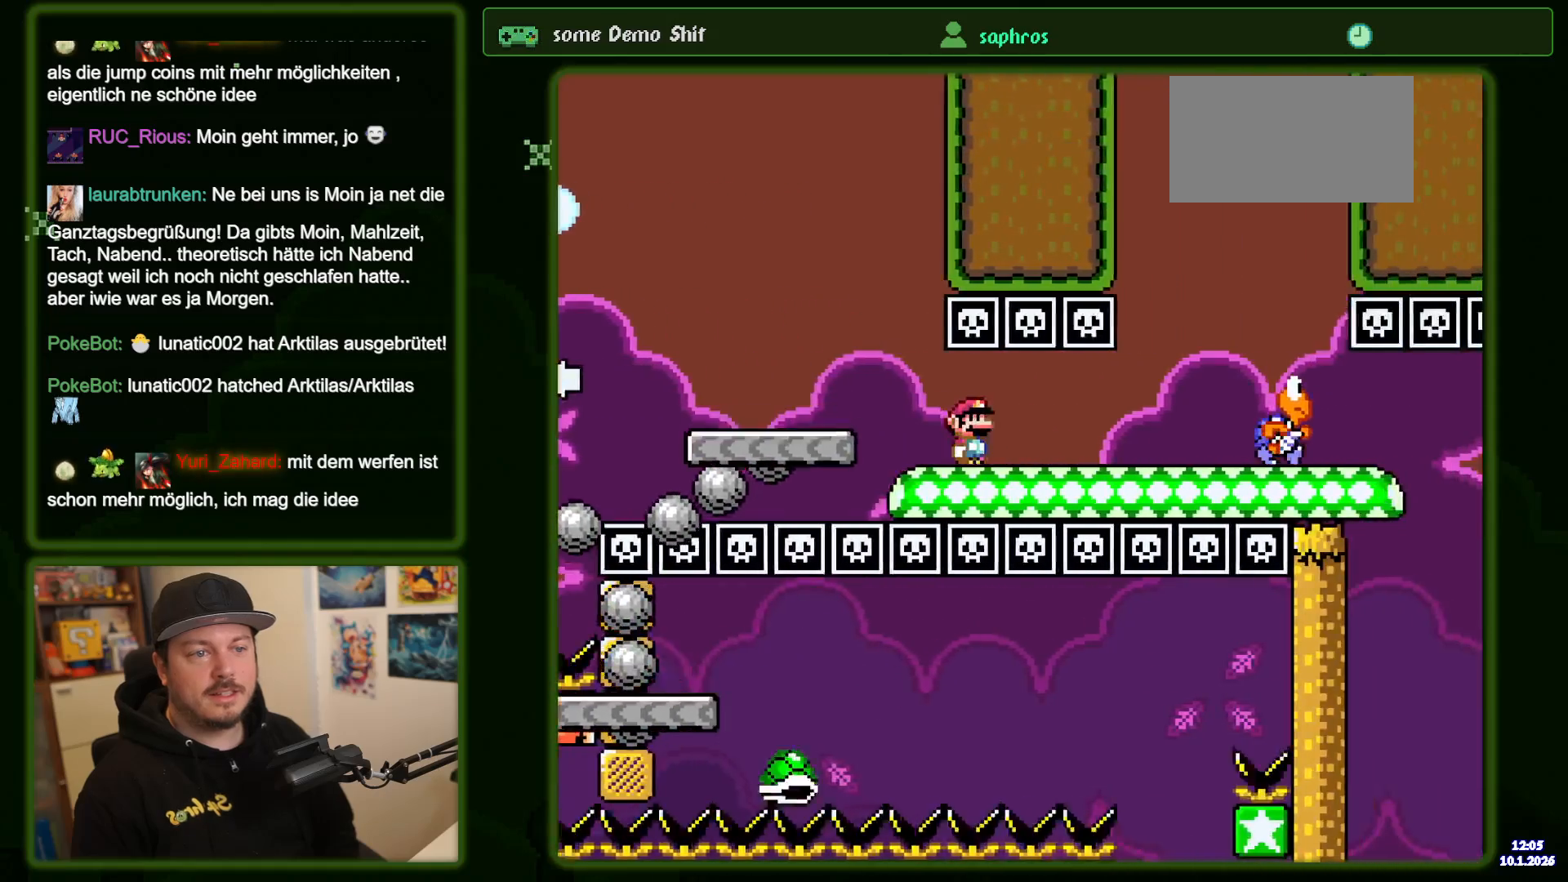
{"dt_ms": 500, "buttons": ["B", "Y", "DPAD_LEFT"], "events": [[417, "DPAD_RIGHT", "up"], [500, "DPAD_LEFT", "down"]]}
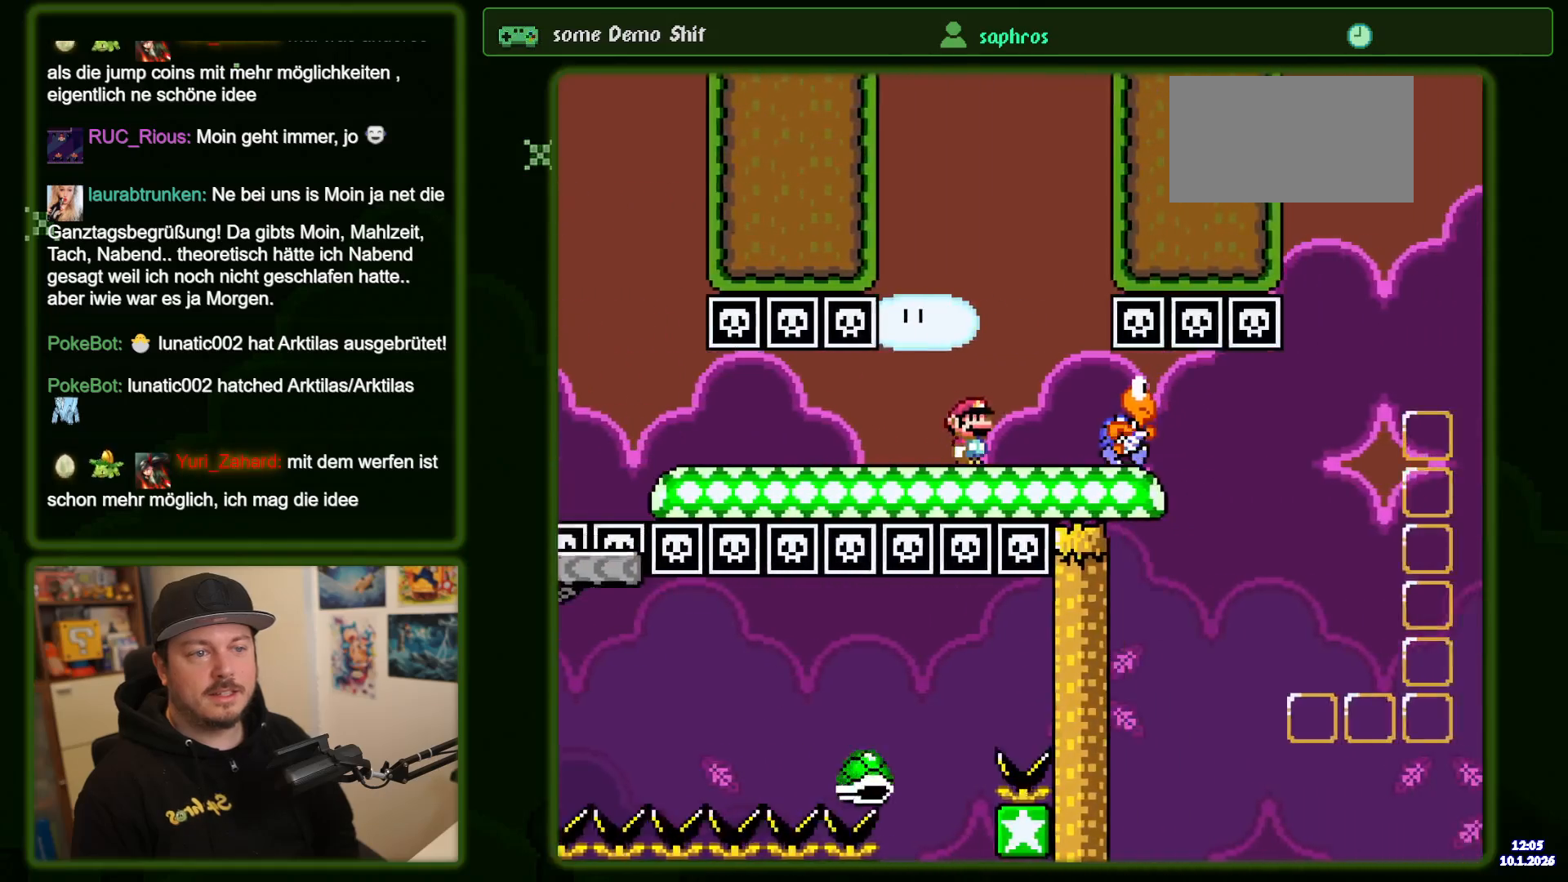
{"dt_ms": 500, "buttons": ["B", "Y"], "events": [[83, "DPAD_LEFT", "up"]]}
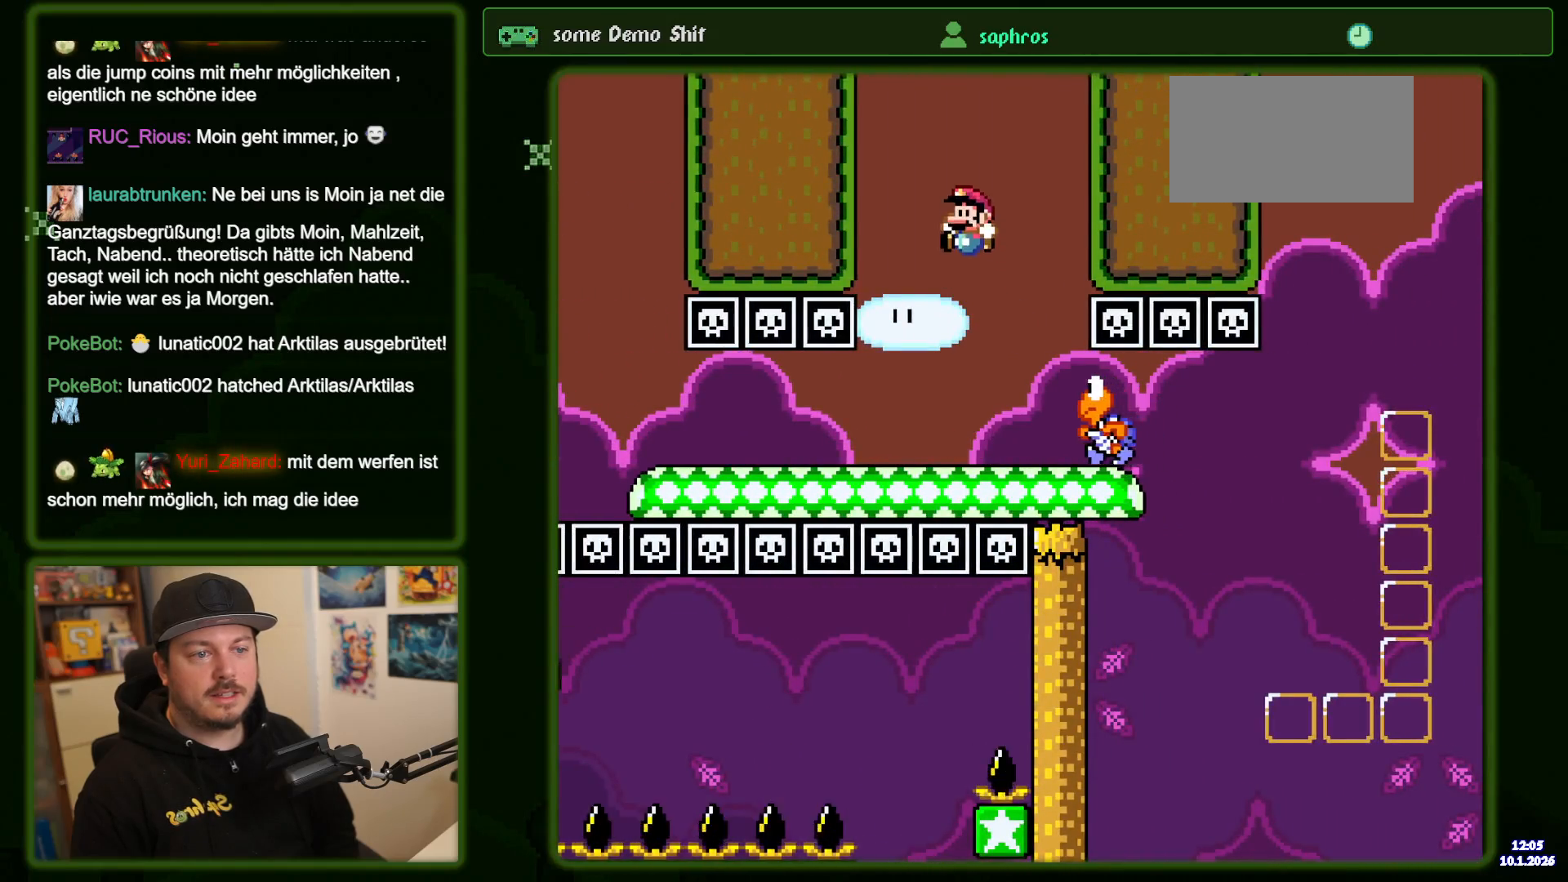
{"dt_ms": 1000, "buttons": ["B", "Y", "DPAD_RIGHT"]}
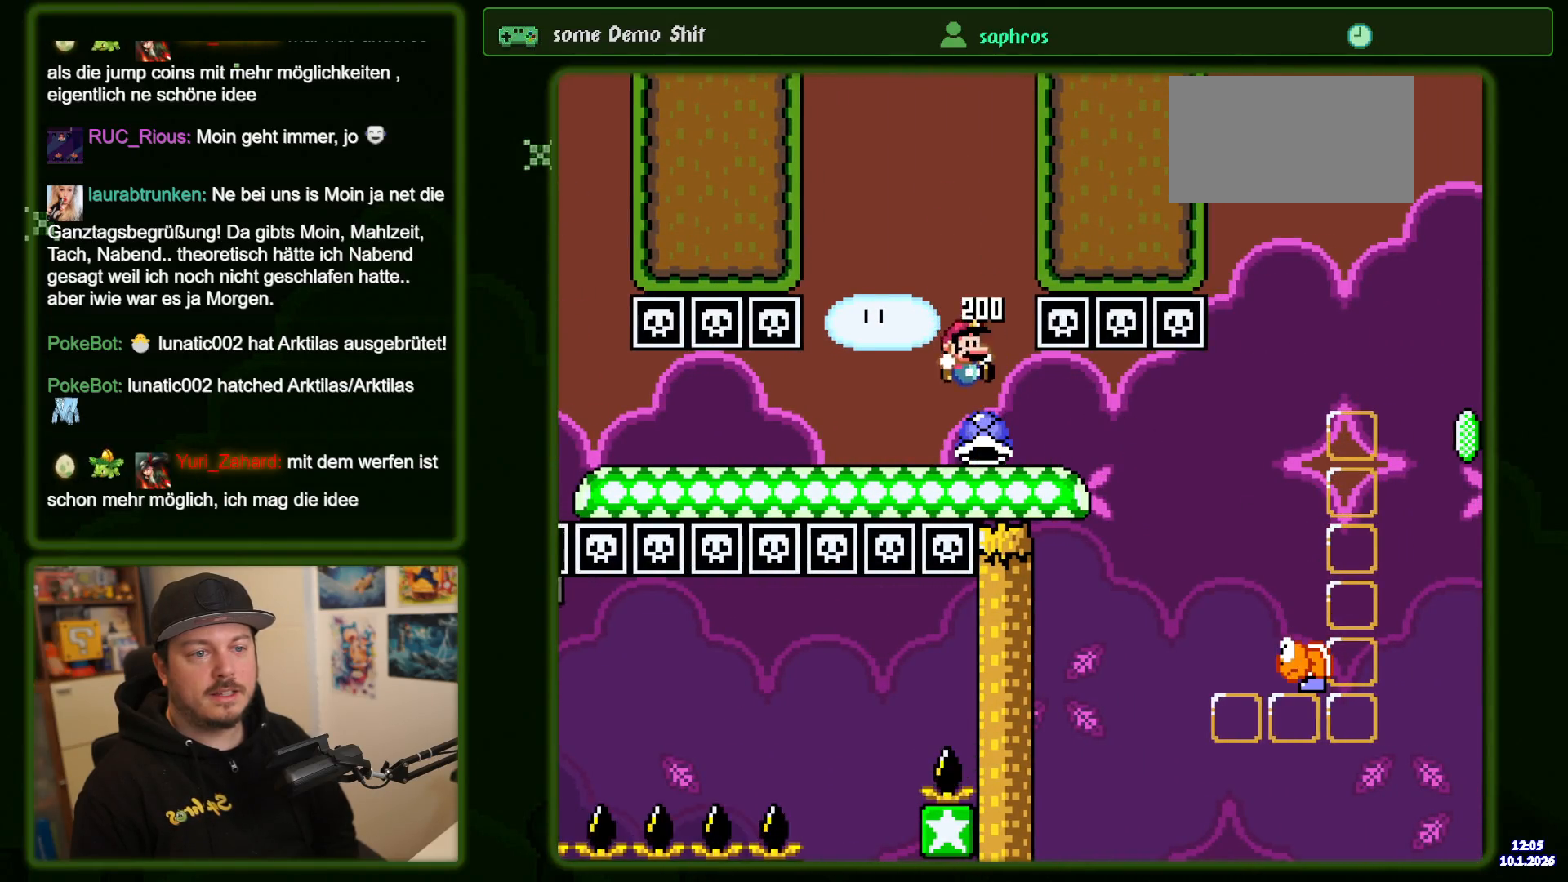
{"dt_ms": 500, "buttons": ["B", "Y", "DPAD_RIGHT"], "events": []}
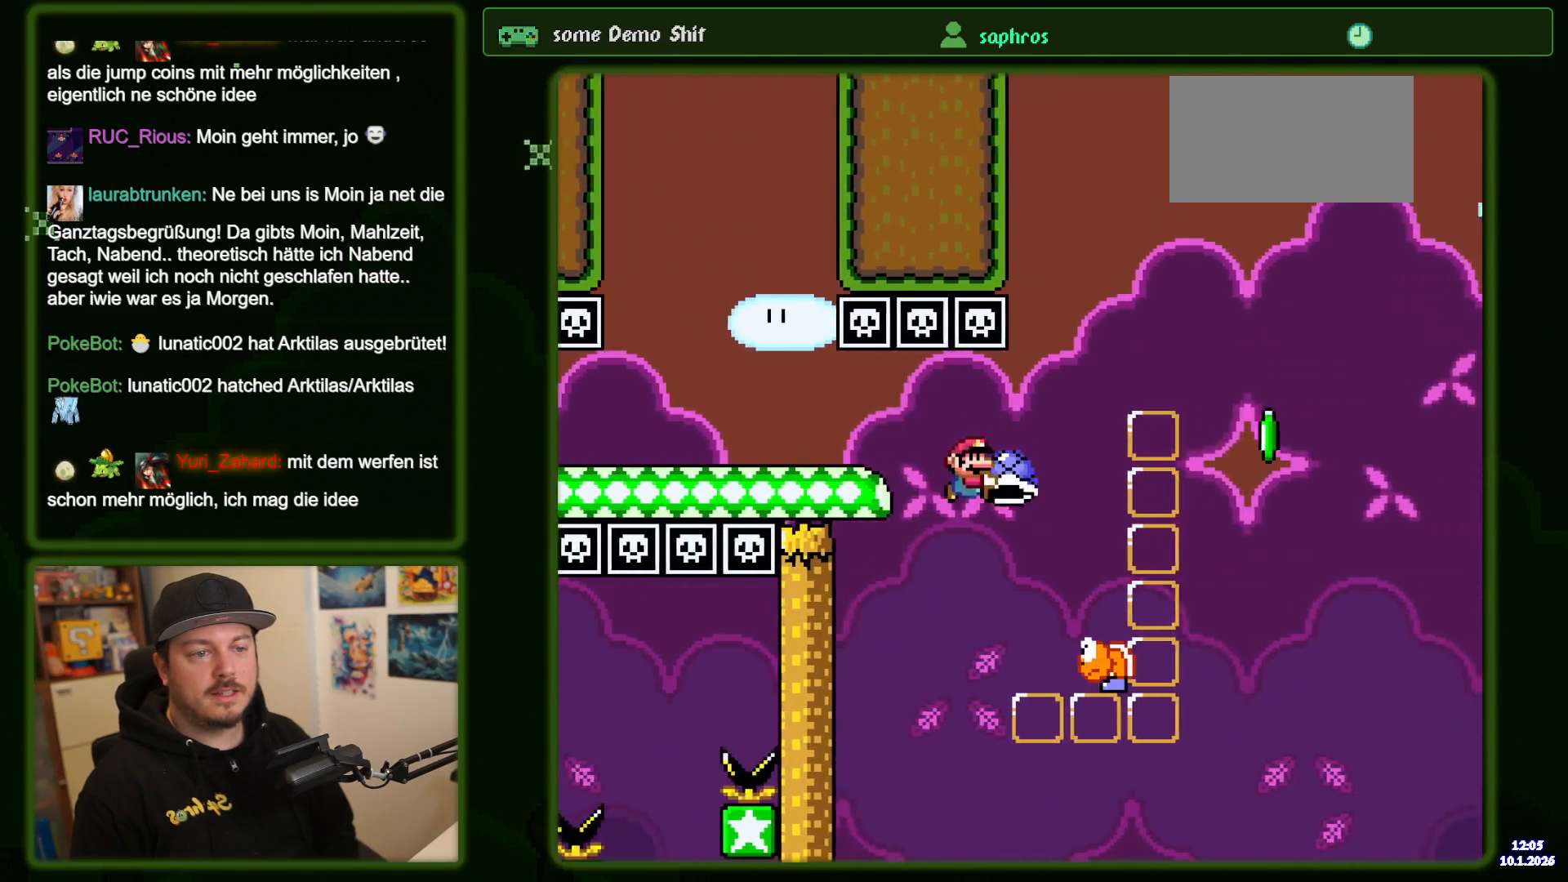
{"dt_ms": 500, "buttons": ["B", "Y", "DPAD_RIGHT"], "events": []}
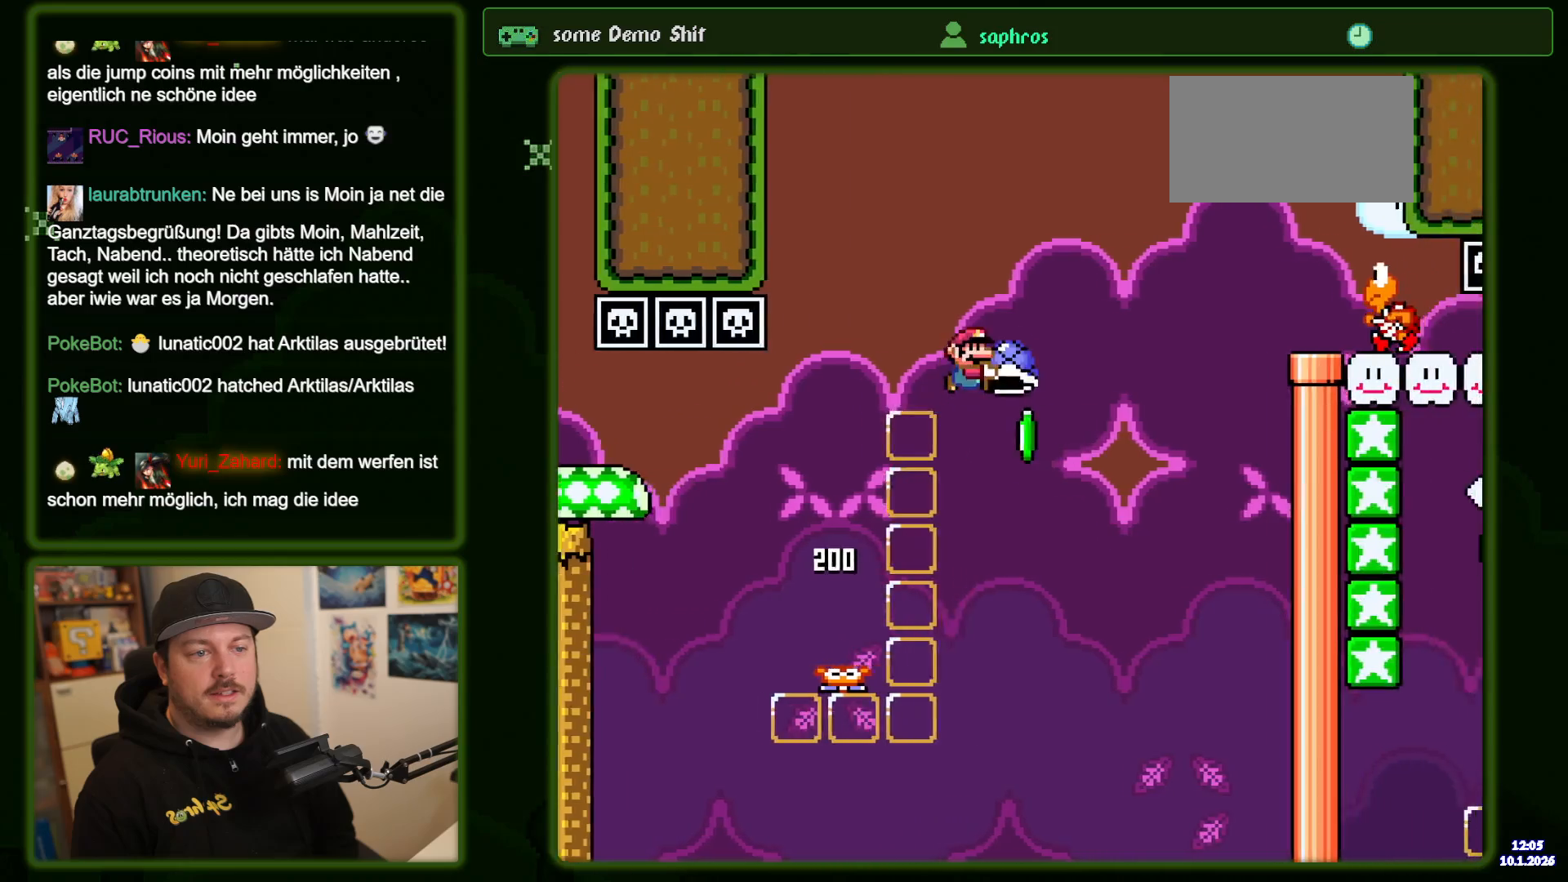
{"dt_ms": 500, "buttons": ["B", "Y"], "events": [[133, "Y", "up"], [150, "B", "up"], [200, "B", "down"], [200, "Y", "down"], [300, "DPAD_RIGHT", "up"], [367, "DPAD_LEFT", "down"], [467, "DPAD_LEFT", "up"]]}
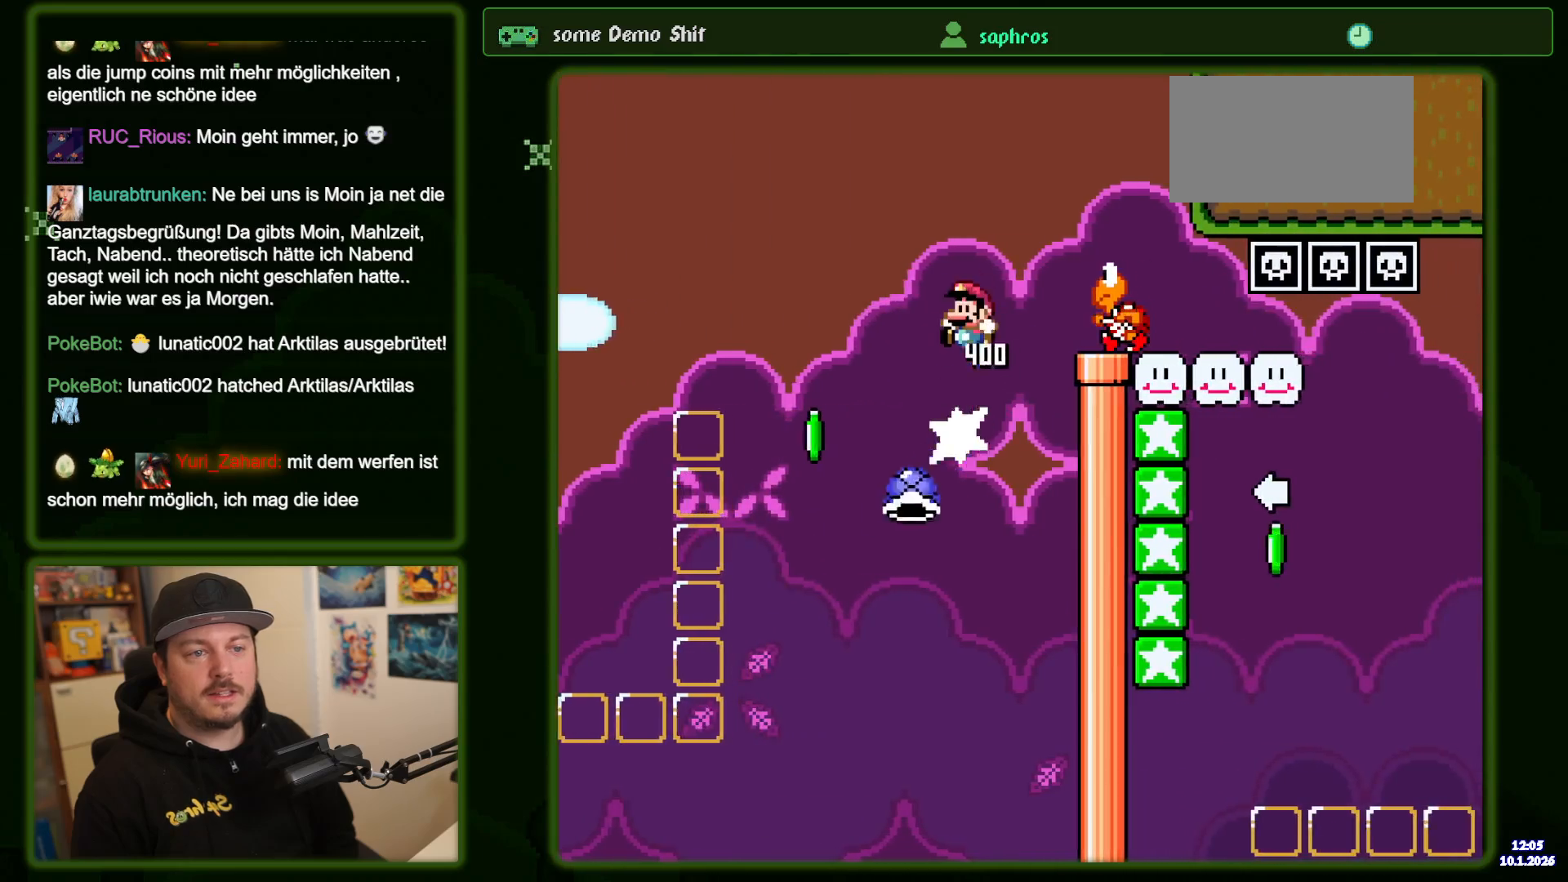
{"dt_ms": 500, "buttons": ["B", "Y"], "events": [[67, "DPAD_RIGHT", "down"], [117, "B", "up"], [267, "DPAD_RIGHT", "up"], [350, "DPAD_LEFT", "down"], [383, "B", "down"], [450, "DPAD_LEFT", "up"]]}
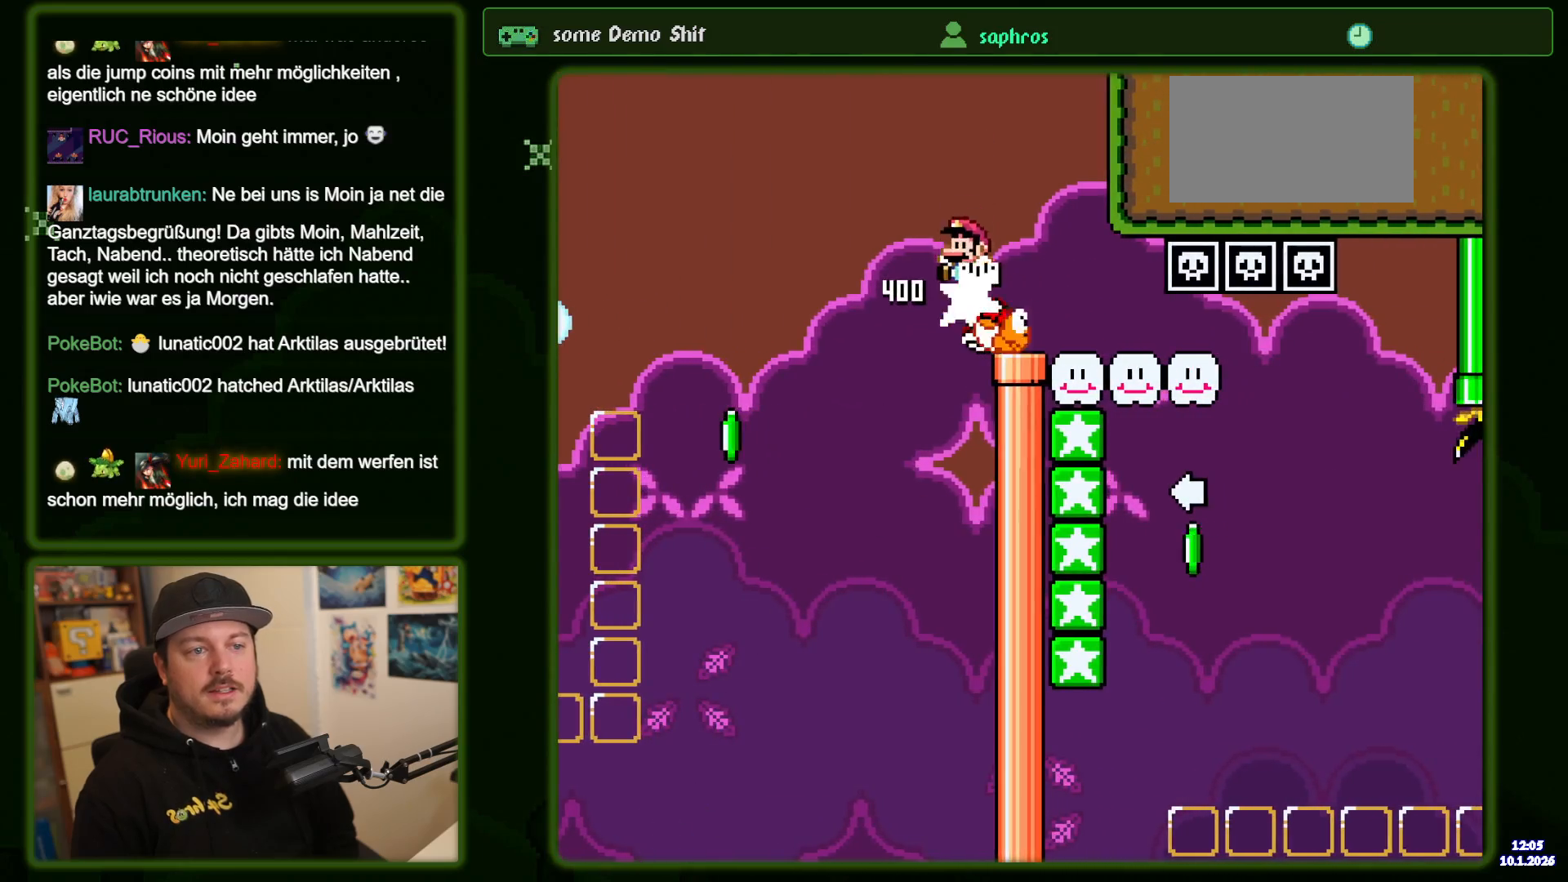
{"dt_ms": 500, "buttons": ["B", "Y"], "events": [[33, "DPAD_RIGHT", "down"], [133, "DPAD_RIGHT", "up"], [150, "B", "up"], [333, "DPAD_LEFT", "down"], [433, "B", "down"], [433, "DPAD_LEFT", "up"]]}
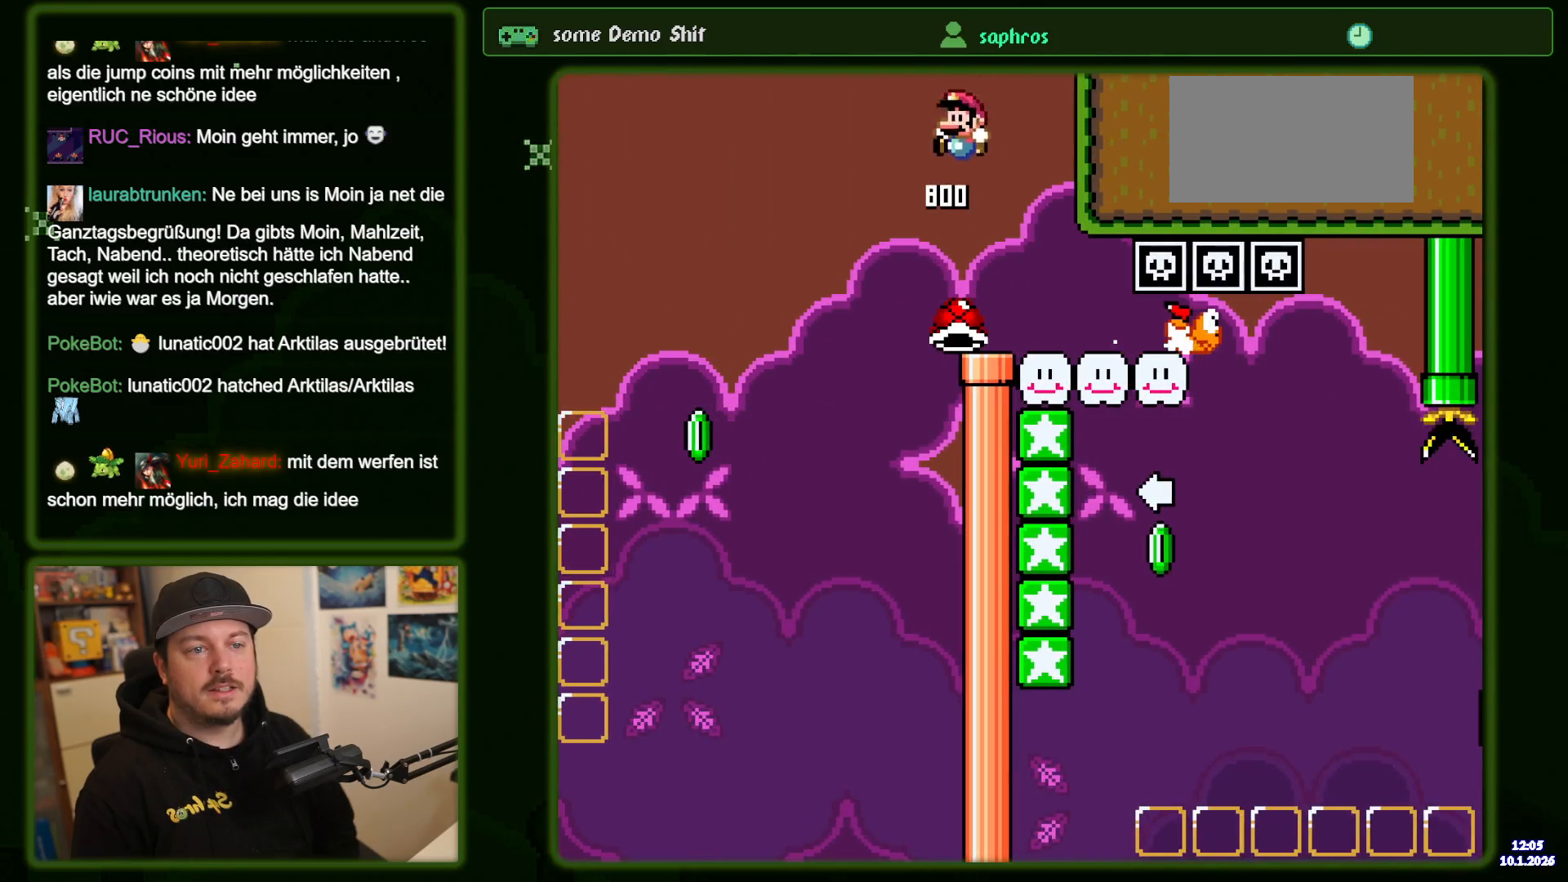
{"dt_ms": 500, "buttons": ["B", "Y", "DPAD_RIGHT"], "events": [[17, "DPAD_RIGHT", "down"]]}
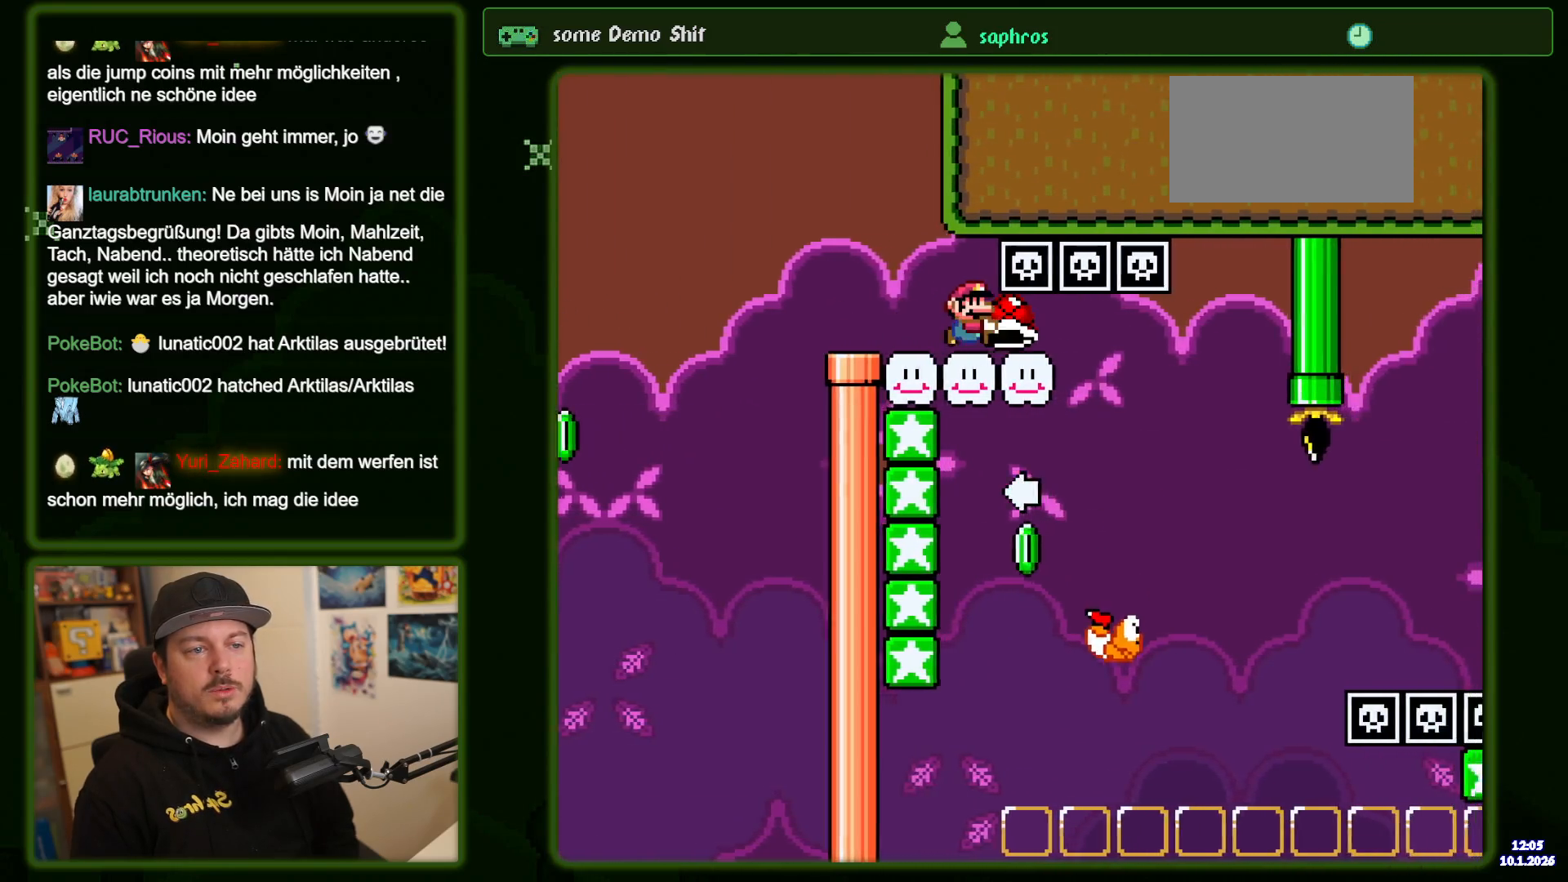
{"dt_ms": 500, "buttons": ["B", "Y"], "events": [[283, "DPAD_RIGHT", "up"], [367, "DPAD_LEFT", "down"], [467, "DPAD_LEFT", "up"]]}
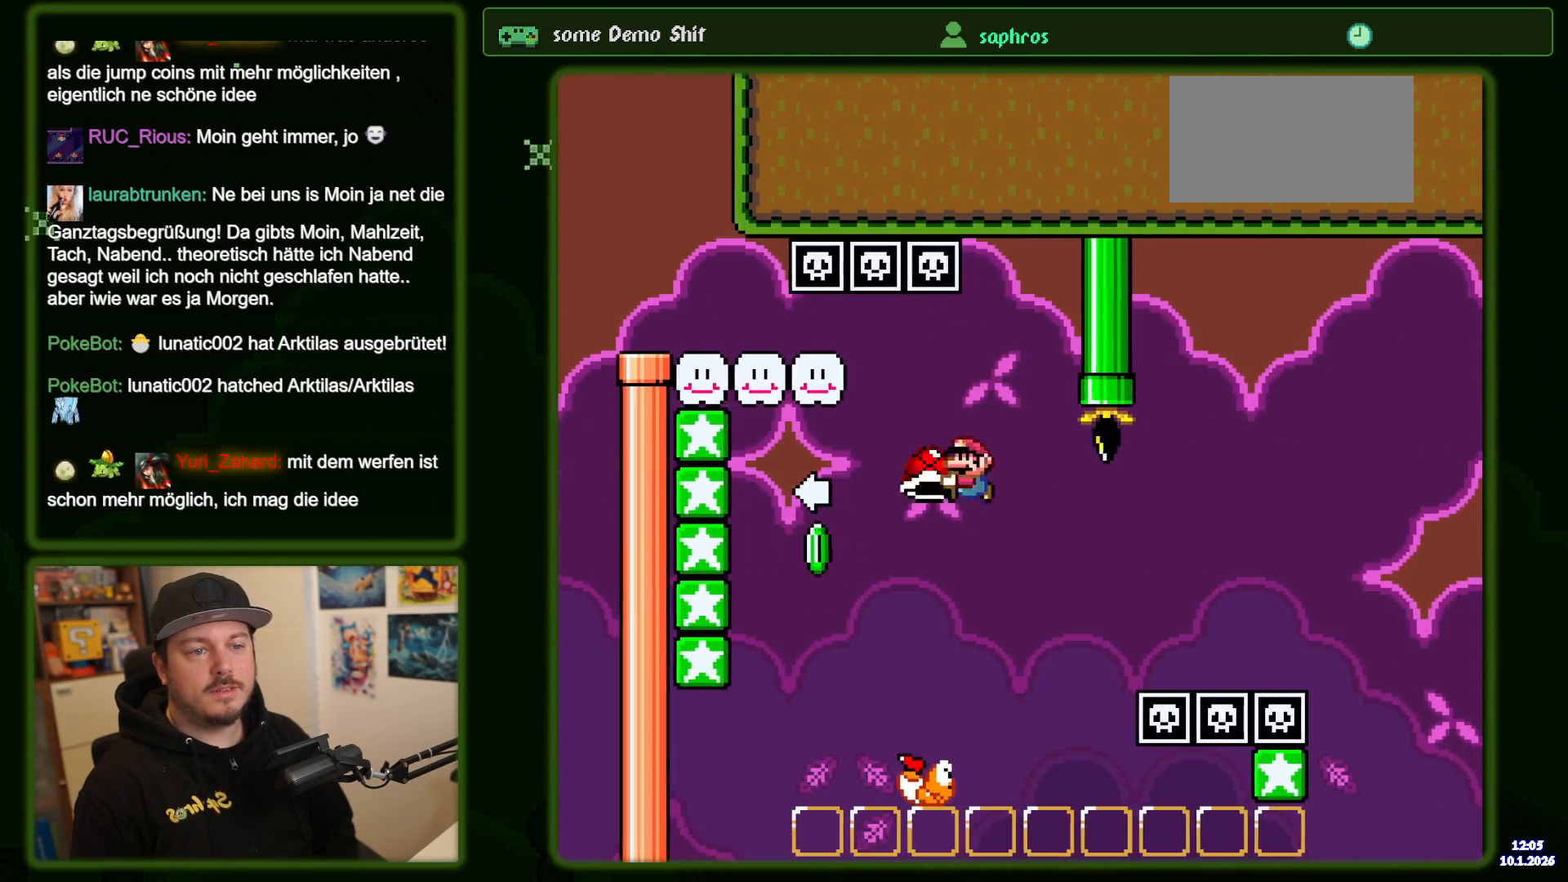
{"dt_ms": 500, "buttons": ["B", "Y"], "events": [[33, "Y", "up"], [50, "B", "up"], [83, "DPAD_RIGHT", "down"], [100, "B", "down"], [100, "Y", "down"], [400, "DPAD_RIGHT", "up"]]}
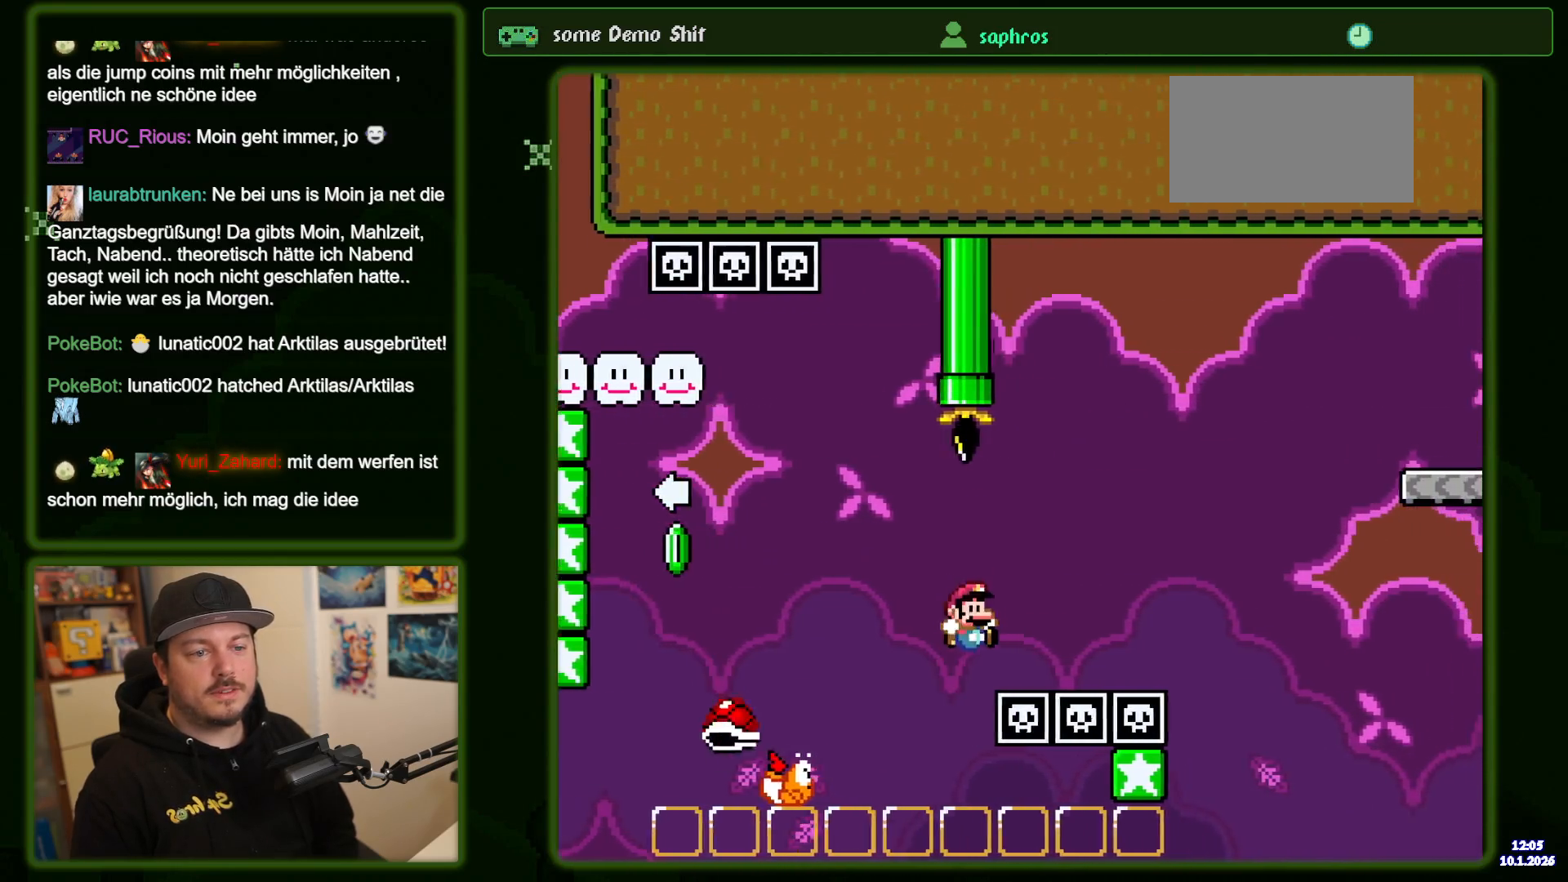
{"dt_ms": 500, "buttons": ["B", "Y", "DPAD_RIGHT"], "events": [[100, "DPAD_RIGHT", "down"]]}
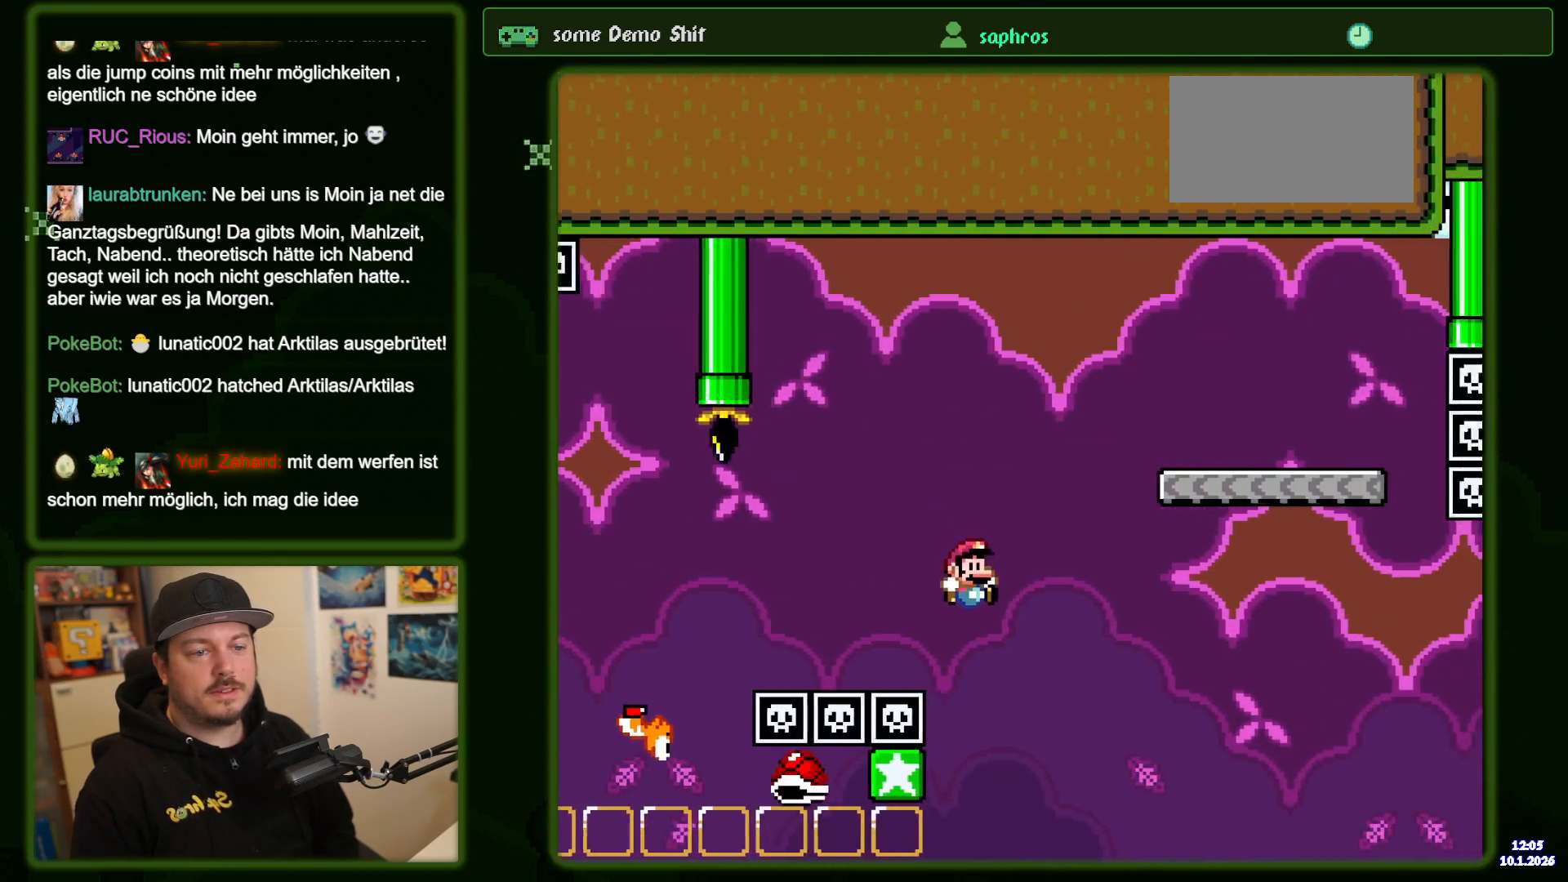
{"dt_ms": 500, "buttons": ["B", "Y"], "events": [[500, "DPAD_RIGHT", "up"]]}
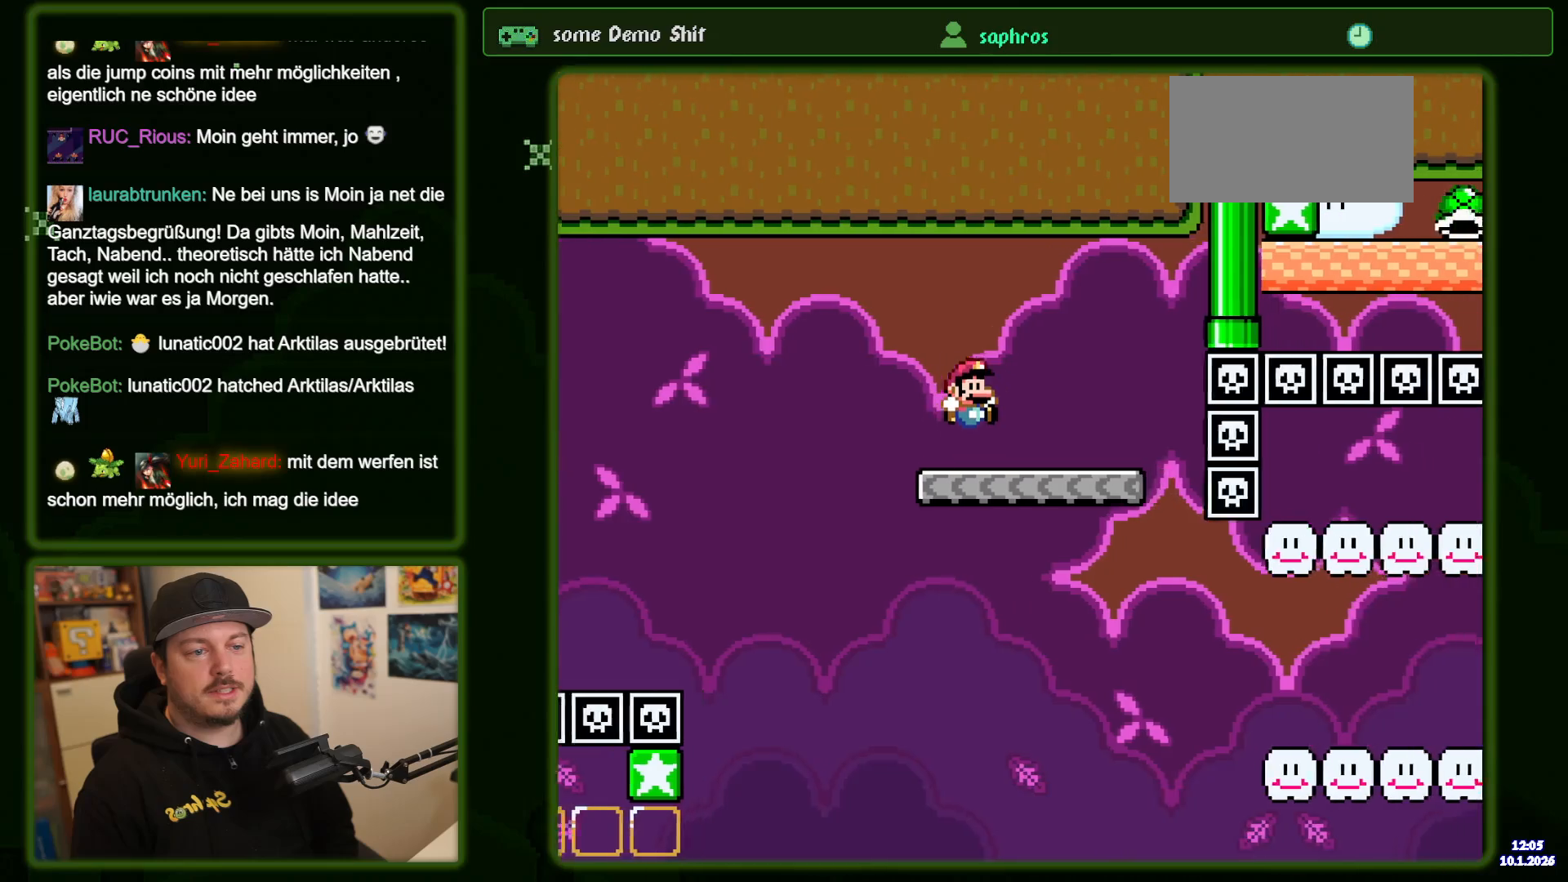
{"dt_ms": 500, "buttons": ["B", "Y", "DPAD_RIGHT"]}
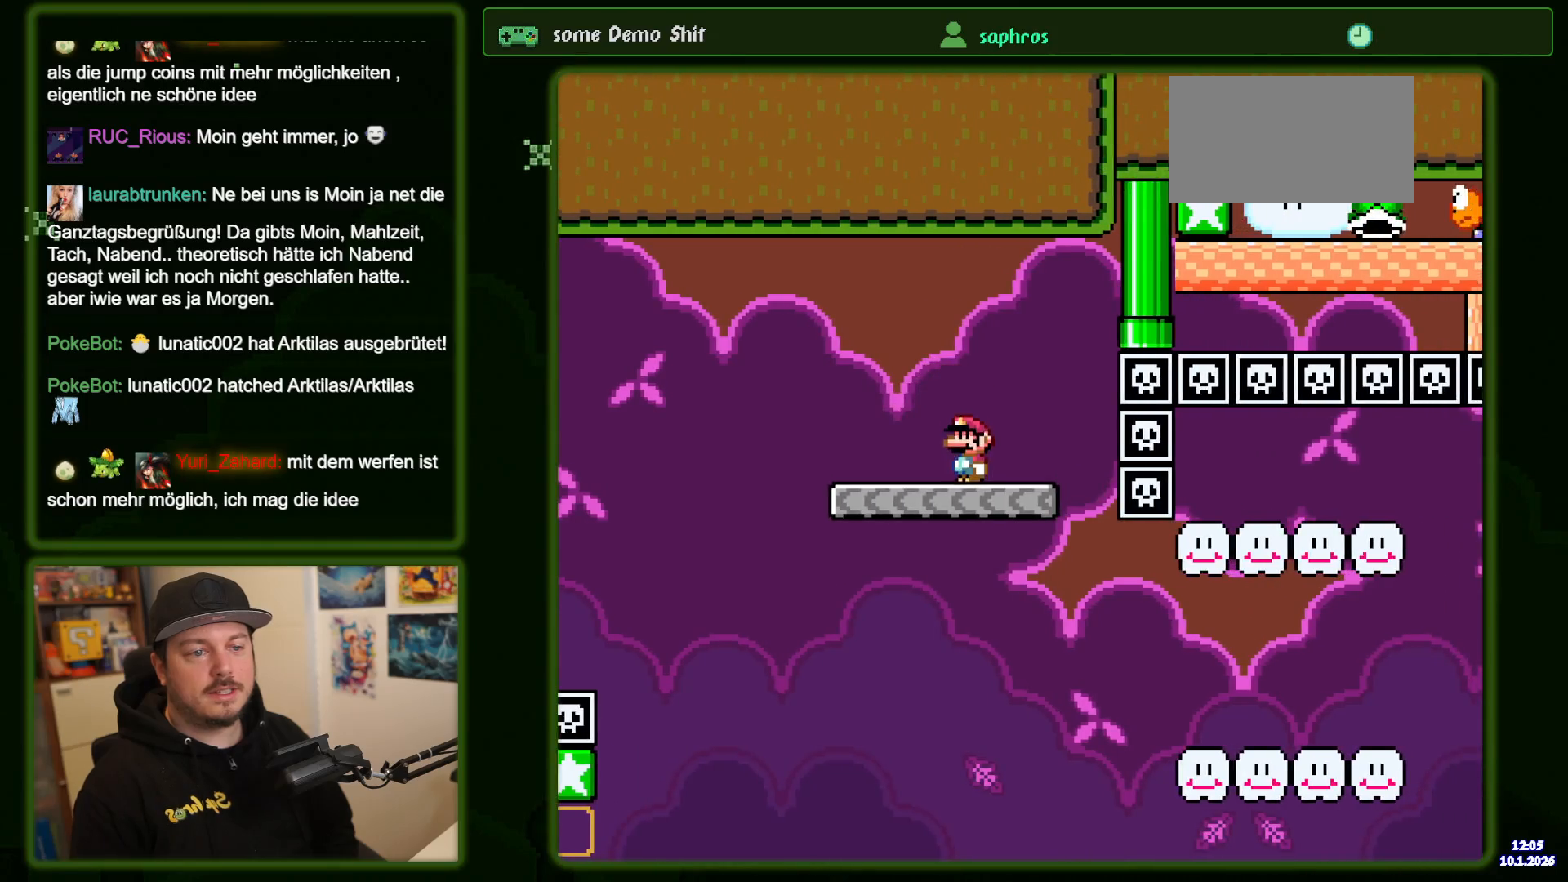
{"dt_ms": 1000, "buttons": ["B", "Y"], "events": [[733, "DPAD_RIGHT", "up"], [800, "DPAD_LEFT", "down"], [900, "DPAD_LEFT", "up"]]}